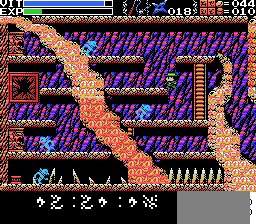
Gameplay with a controller; each line is a JSON object with the inputs held at the frame after it. "events" lists button and stick changes between this image and that frame as [ms after this image, input, new state], when the widget could be followed in between. Not read: A DPAD_LEFT DPAD_RIGHT DPAD_UP L3 R3.
{"buttons": [], "events": []}
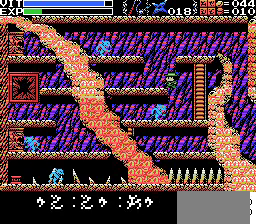
{"buttons": [], "events": []}
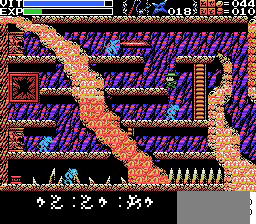
{"buttons": ["X"], "events": [[467, "X", "down"]]}
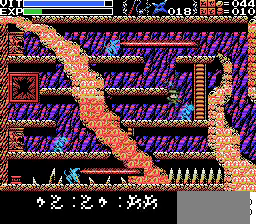
{"buttons": [], "events": [[200, "X", "up"], [267, "X", "down"], [467, "X", "up"]]}
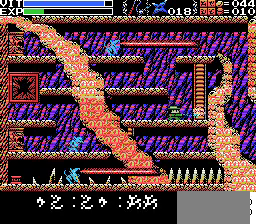
{"buttons": [], "events": []}
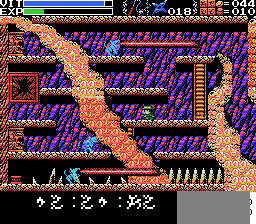
{"buttons": [], "events": []}
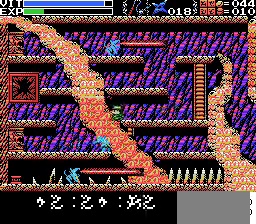
{"buttons": ["X"], "events": [[367, "X", "down"]]}
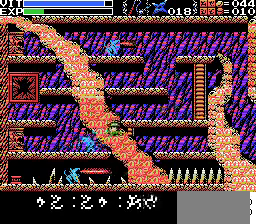
{"buttons": [], "events": [[67, "X", "up"]]}
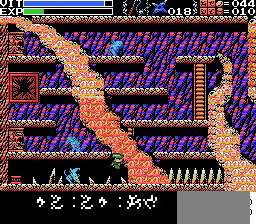
{"buttons": ["X"], "events": [[267, "X", "down"]]}
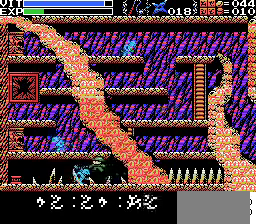
{"buttons": ["X"], "events": []}
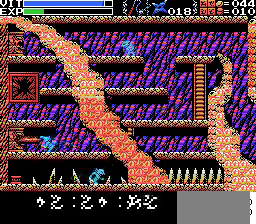
{"buttons": [], "events": [[67, "X", "up"]]}
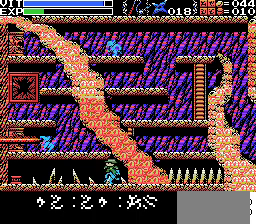
{"buttons": [], "events": [[67, "X", "down"], [200, "X", "up"]]}
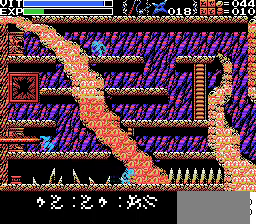
{"buttons": [], "events": []}
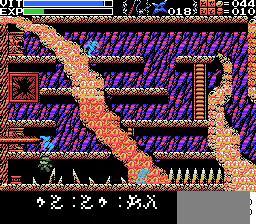
{"buttons": ["DPAD_DOWN"], "events": [[433, "DPAD_DOWN", "down"]]}
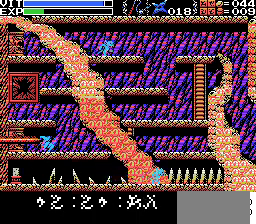
{"buttons": [], "events": [[67, "DPAD_DOWN", "up"]]}
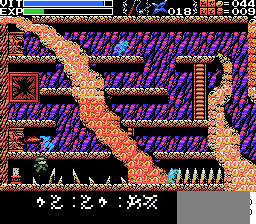
{"buttons": [], "events": []}
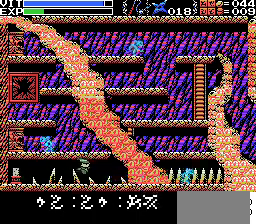
{"buttons": [], "events": []}
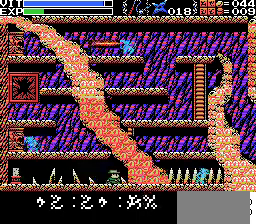
{"buttons": [], "events": []}
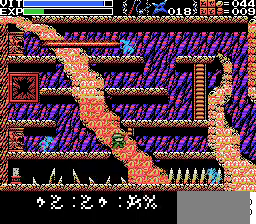
{"buttons": [], "events": []}
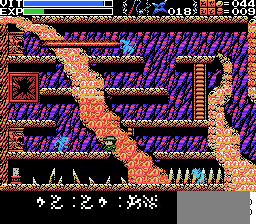
{"buttons": [], "events": []}
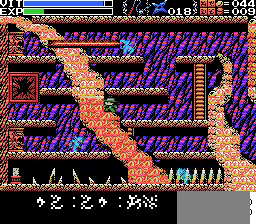
{"buttons": [], "events": []}
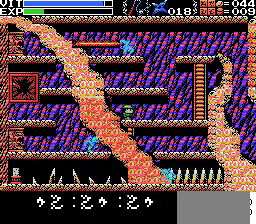
{"buttons": [], "events": []}
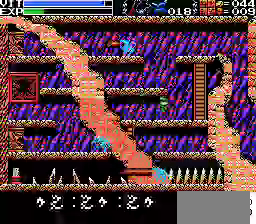
{"buttons": [], "events": []}
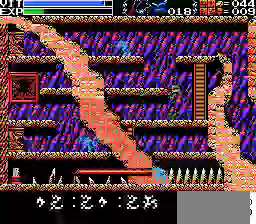
{"buttons": [], "events": []}